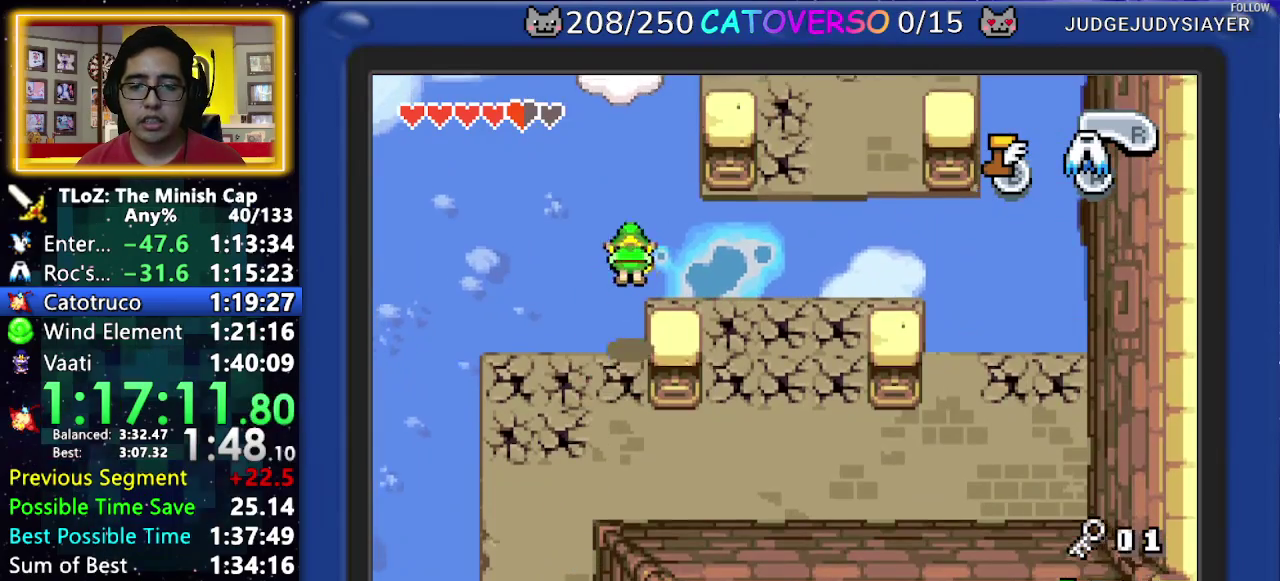
Gameplay with a controller (Nintendo layout); each line is a JSON object with the inputs held at the frame after it. "events" lists button and stick changes between this image and that frame as [ms after this image, input, new state], when the widget could be followed in between. Not read: L3 R3 START.
{"buttons": ["DPAD_UP", "DPAD_RIGHT"], "events": [[100, "A", "down"], [233, "A", "up"]]}
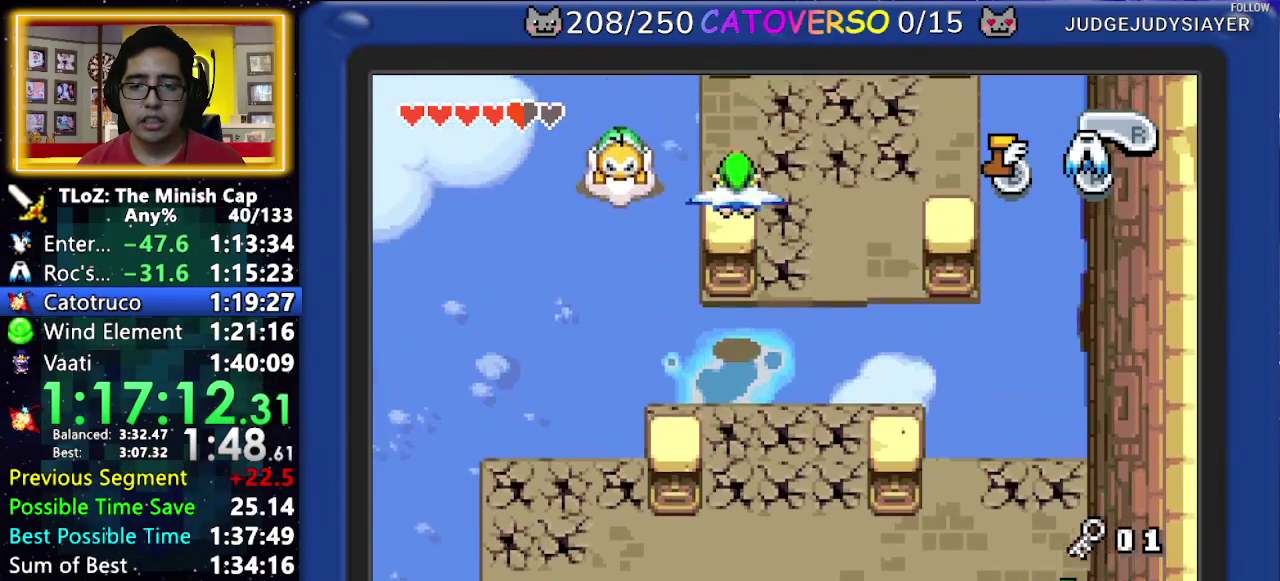
{"buttons": ["R1", "DPAD_UP"], "events": [[183, "DPAD_RIGHT", "up"], [467, "R1", "down"]]}
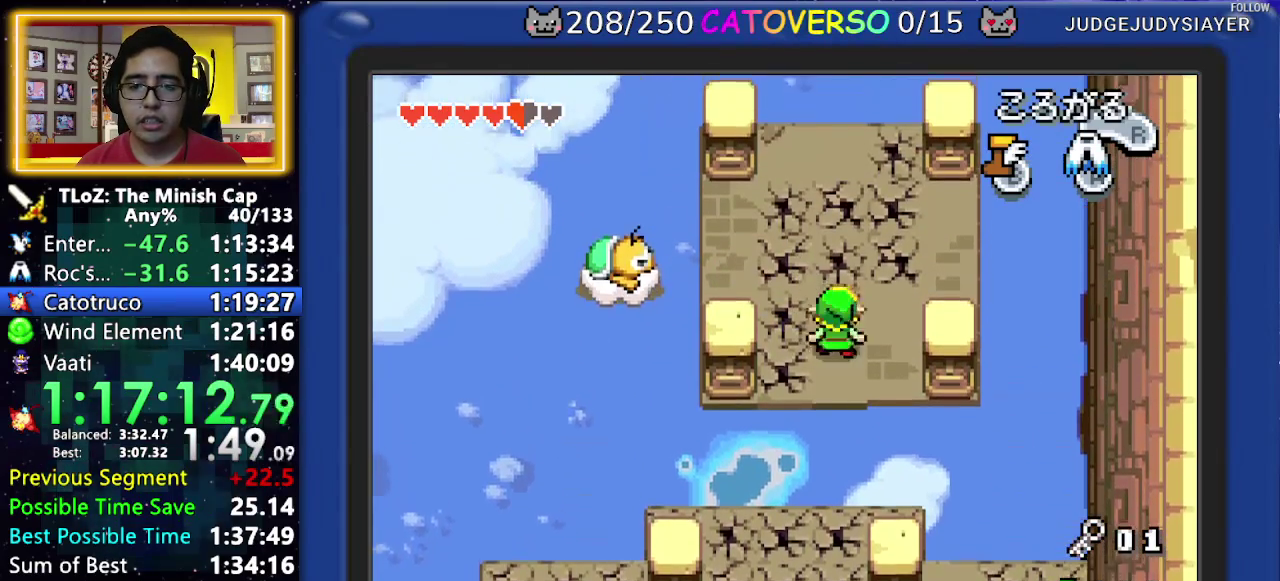
{"buttons": ["A", "DPAD_UP"], "events": [[50, "R1", "up"], [167, "DPAD_LEFT", "down"], [333, "DPAD_LEFT", "up"], [450, "A", "down"]]}
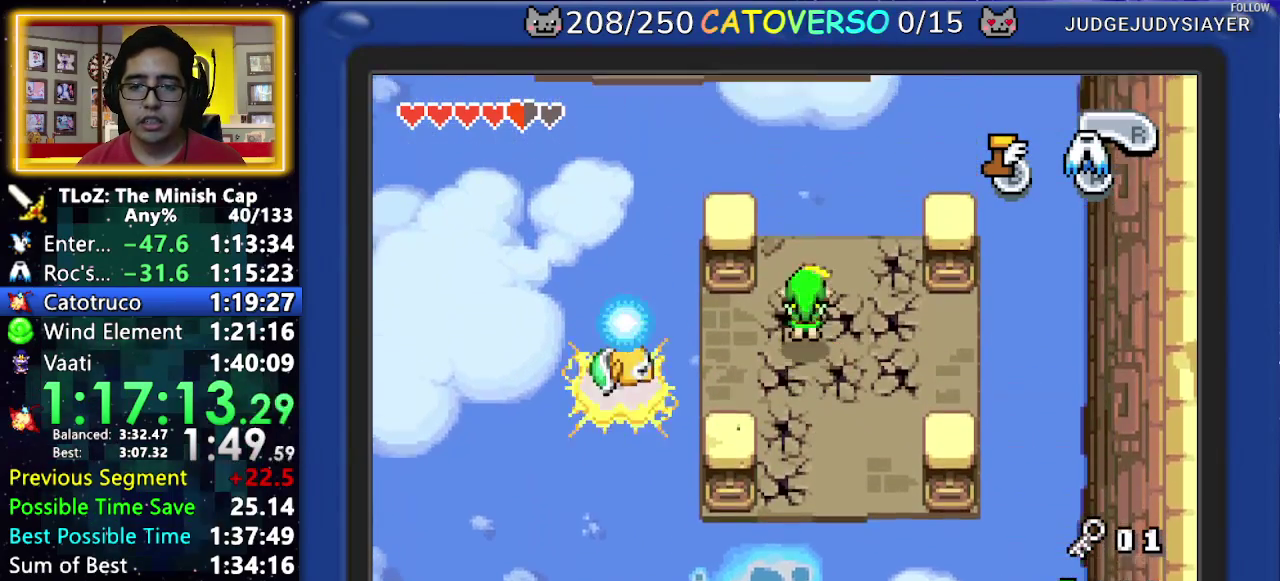
{"buttons": ["DPAD_UP", "DPAD_LEFT"], "events": [[83, "DPAD_LEFT", "down"], [100, "A", "up"], [267, "A", "down"], [450, "A", "up"]]}
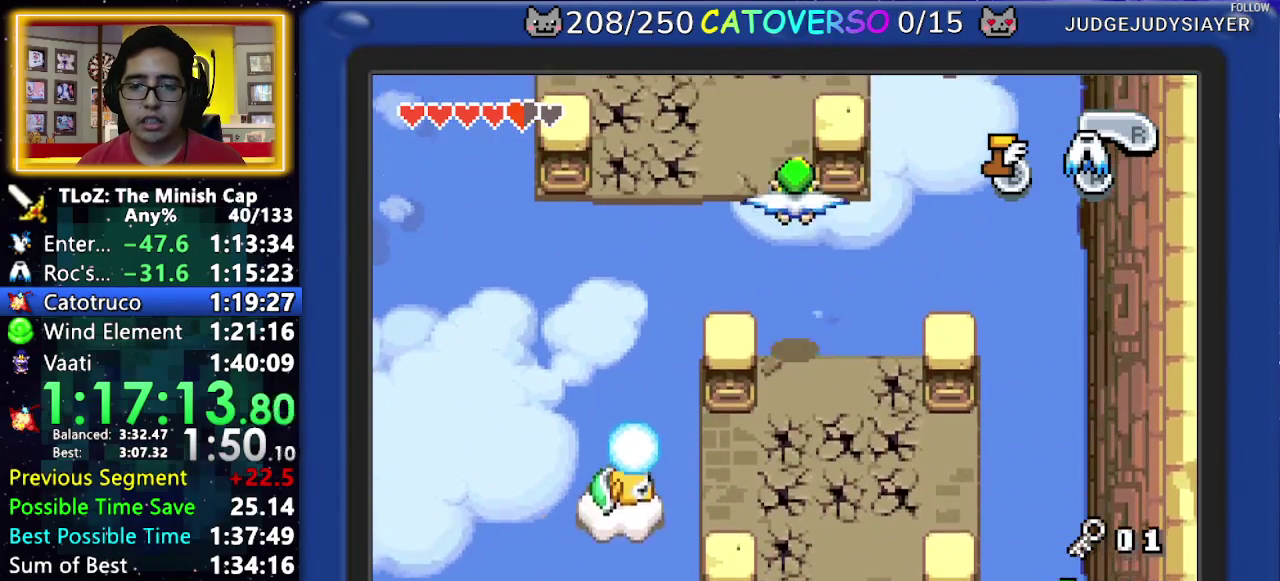
{"buttons": ["DPAD_UP", "DPAD_LEFT"], "events": []}
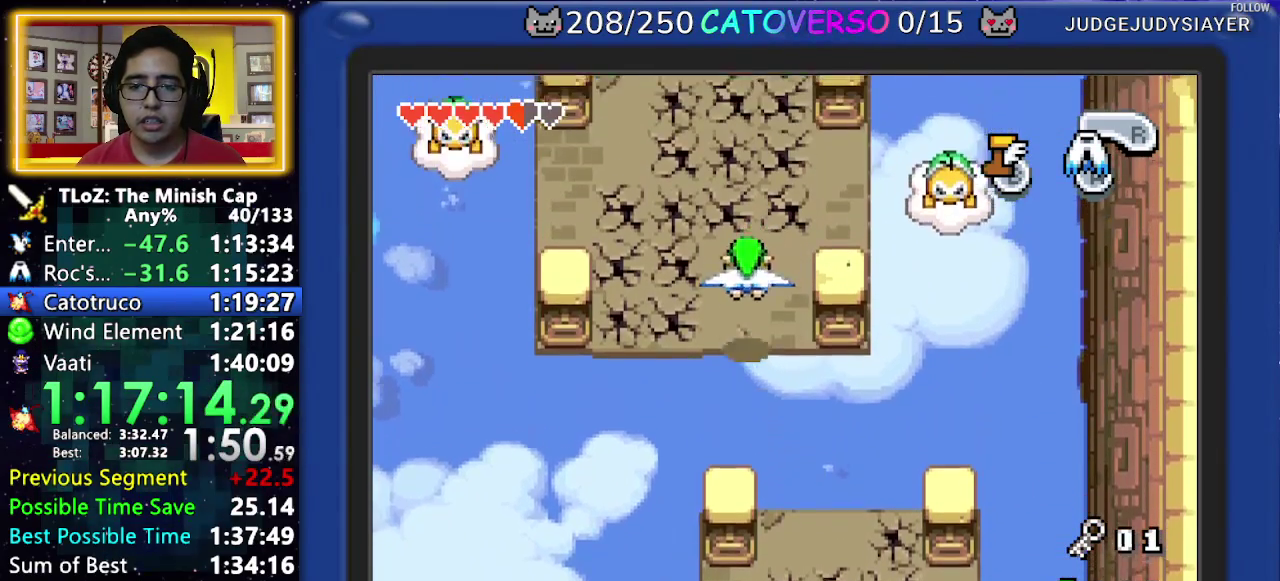
{"buttons": ["DPAD_UP", "DPAD_LEFT"], "events": [[200, "R1", "down"], [317, "R1", "up"]]}
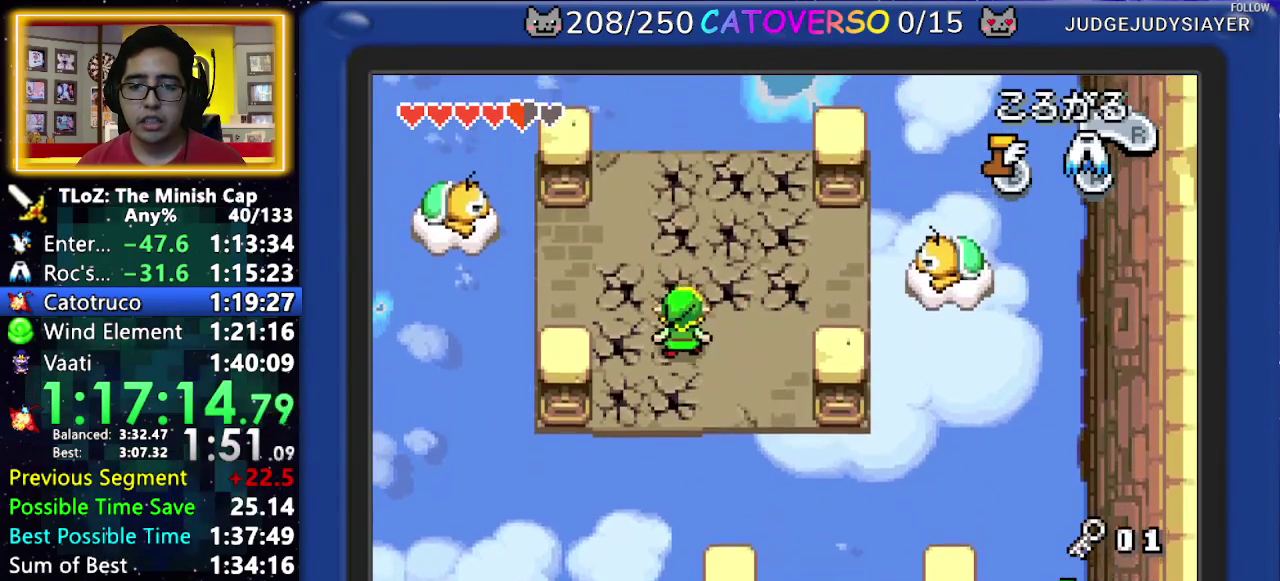
{"buttons": ["DPAD_UP"], "events": [[167, "DPAD_LEFT", "up"], [217, "A", "down"], [383, "A", "up"]]}
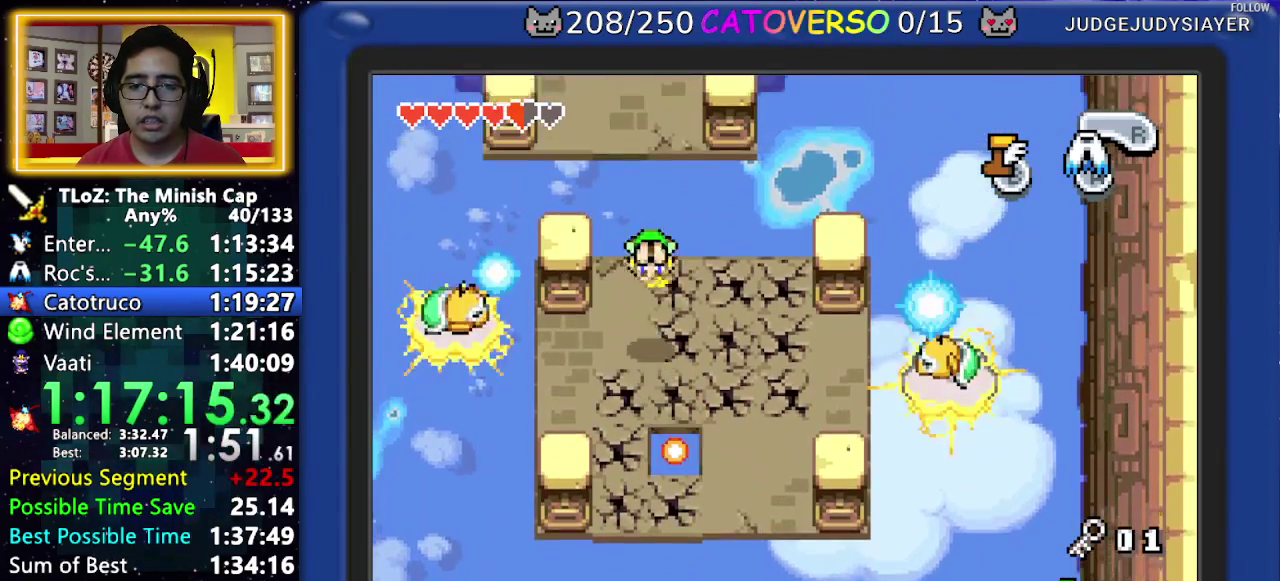
{"buttons": ["DPAD_UP", "DPAD_LEFT"], "events": [[100, "A", "down"], [133, "DPAD_LEFT", "down"], [333, "A", "up"]]}
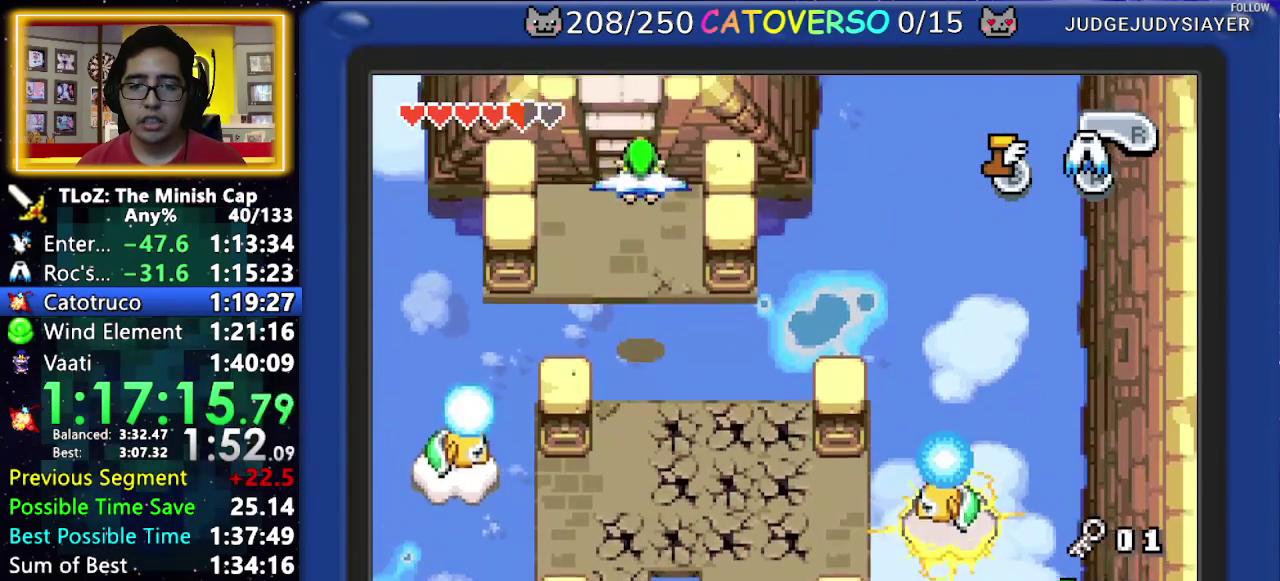
{"buttons": ["DPAD_UP"], "events": [[217, "DPAD_LEFT", "up"]]}
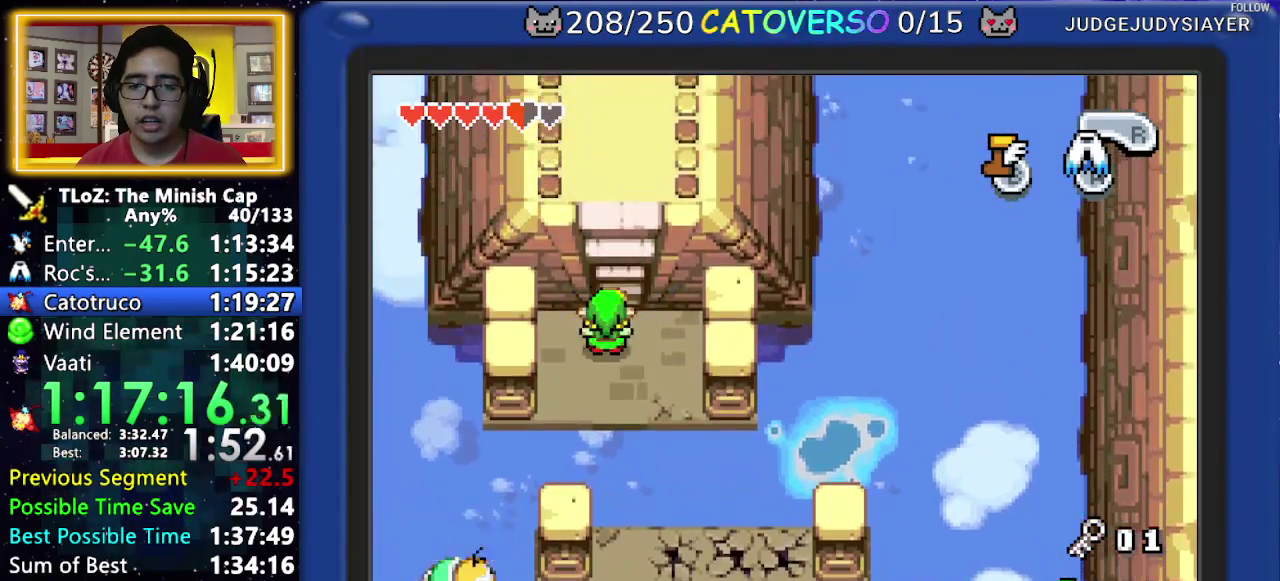
{"buttons": ["B"], "events": [[117, "B", "down"], [317, "DPAD_UP", "up"]]}
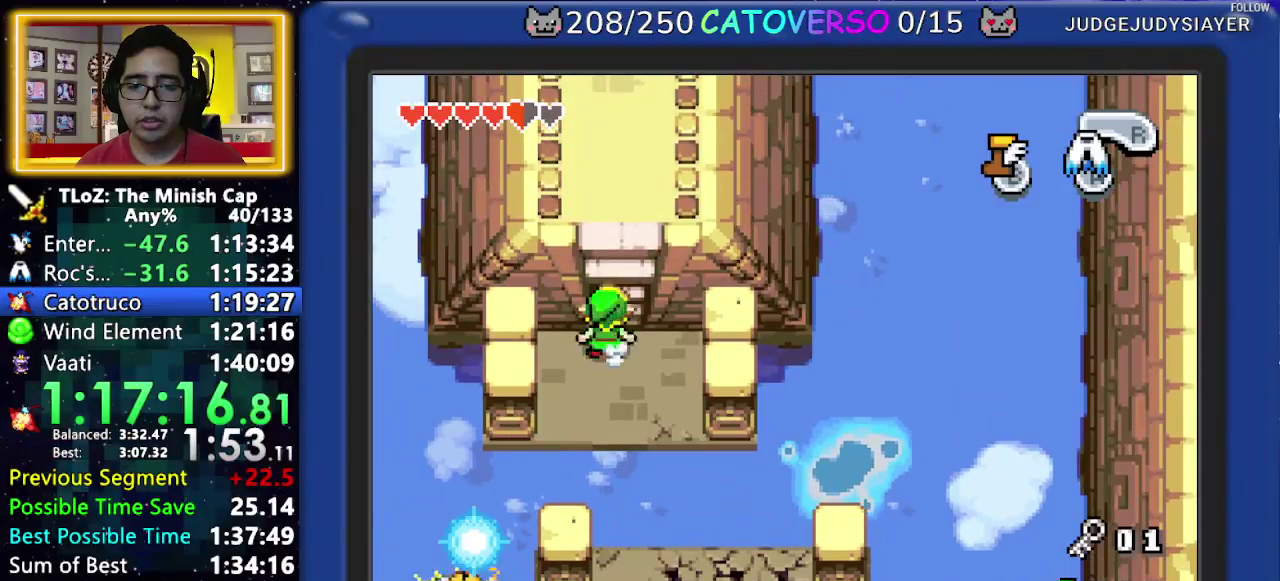
{"buttons": ["B"], "events": []}
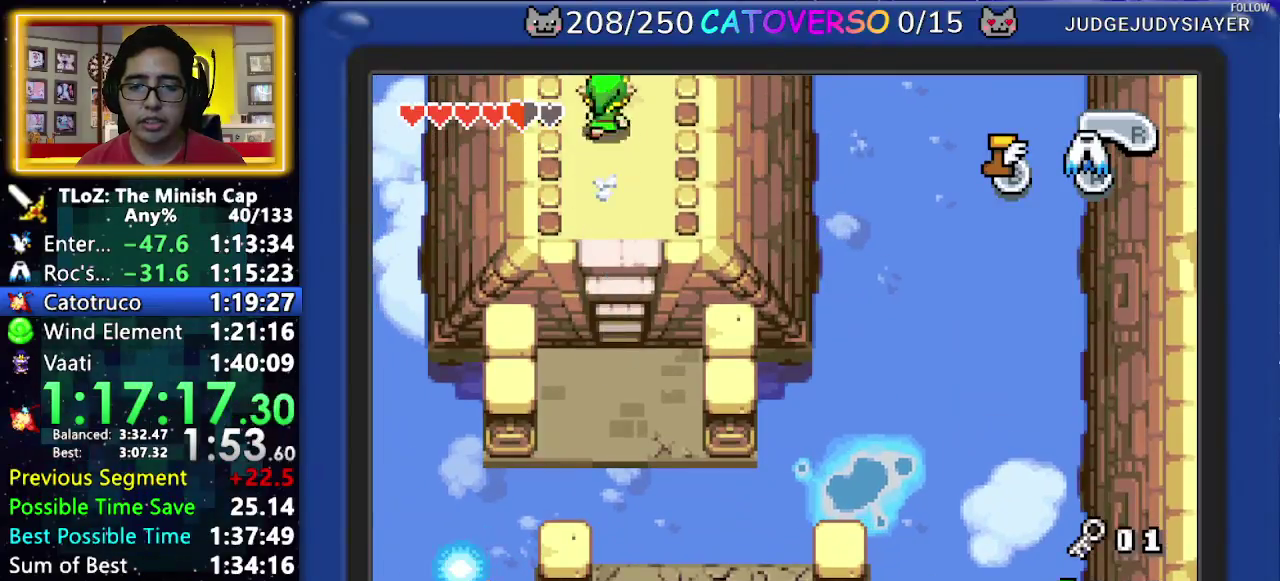
{"buttons": ["B", "DPAD_UP"], "events": [[317, "DPAD_UP", "down"]]}
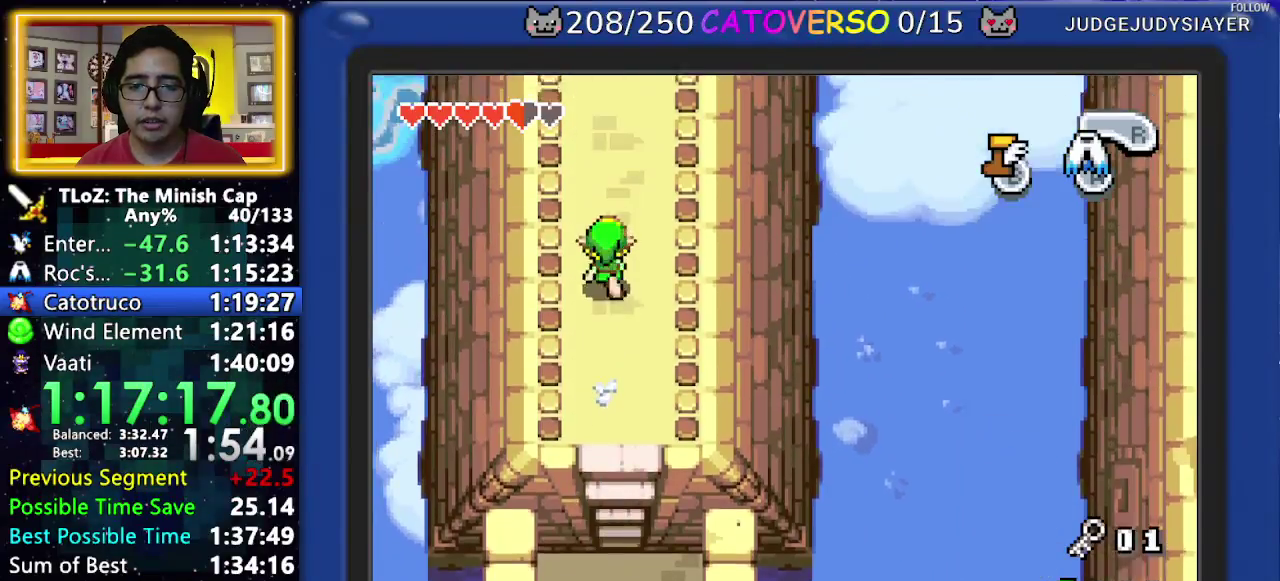
{"buttons": ["B", "DPAD_UP"], "events": []}
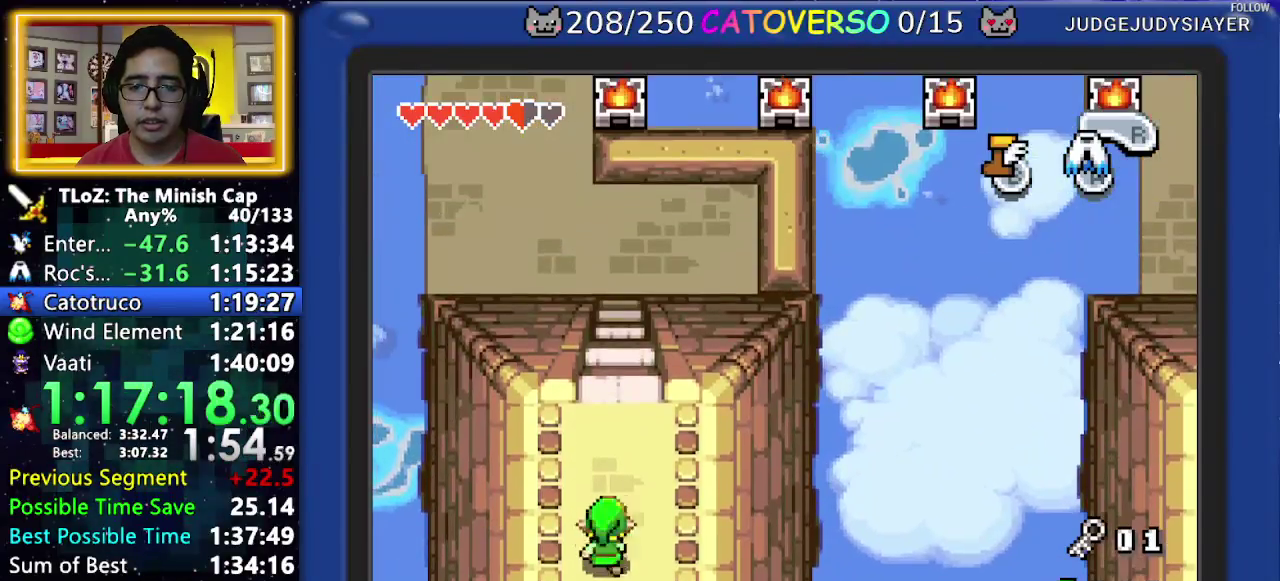
{"buttons": ["A", "DPAD_UP", "DPAD_LEFT"], "events": [[333, "B", "up"], [400, "A", "down"], [483, "DPAD_LEFT", "down"]]}
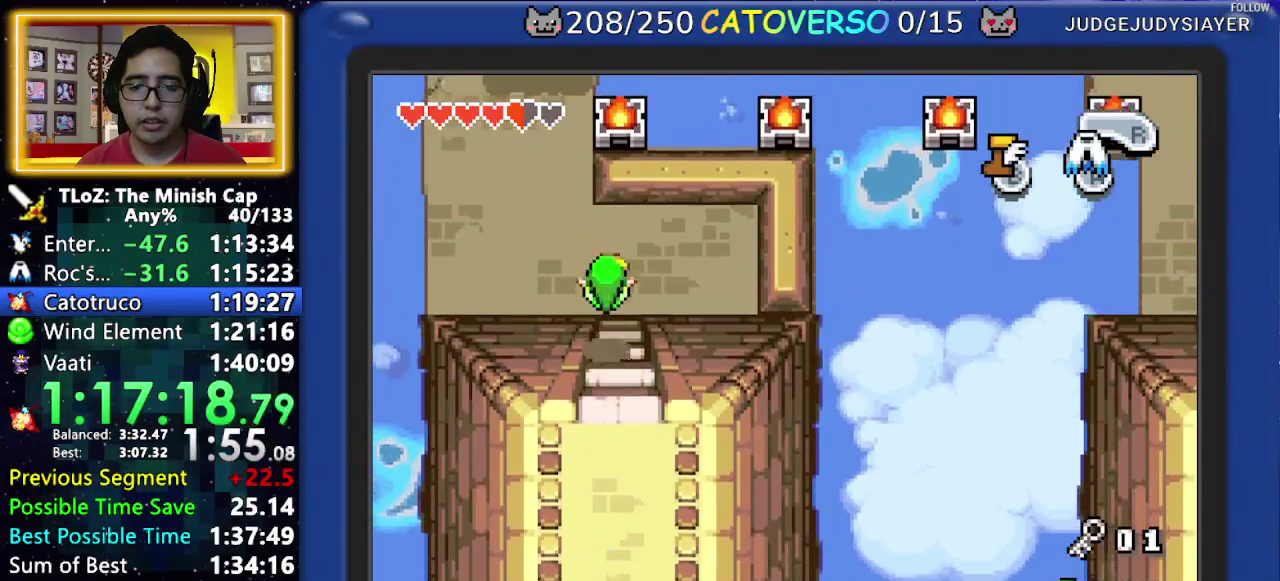
{"buttons": ["A", "DPAD_UP"], "events": [[33, "A", "up"], [200, "DPAD_LEFT", "up"], [333, "A", "down"]]}
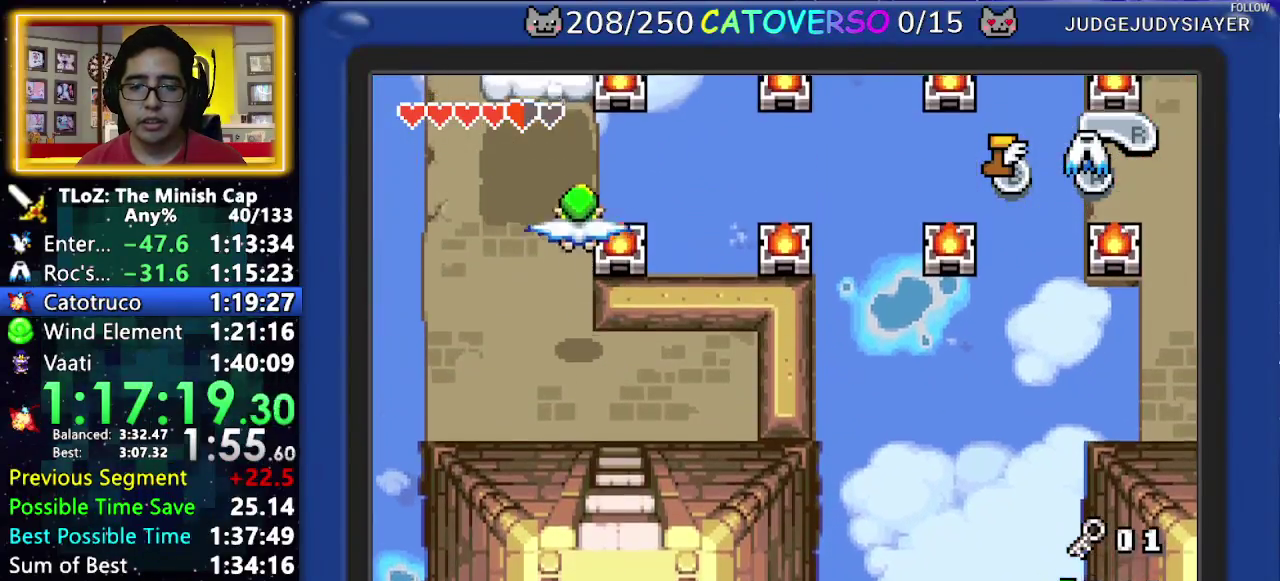
{"buttons": ["DPAD_UP"], "events": [[400, "A", "up"]]}
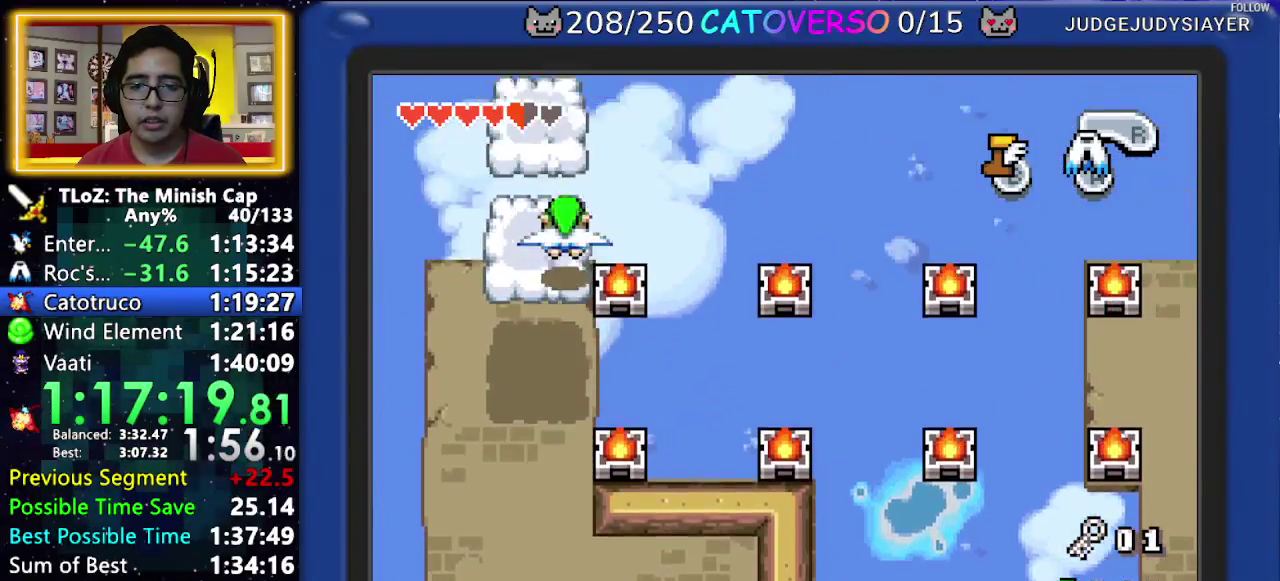
{"buttons": ["DPAD_RIGHT"], "events": [[50, "DPAD_UP", "up"], [267, "DPAD_RIGHT", "down"], [283, "A", "down"], [433, "A", "up"]]}
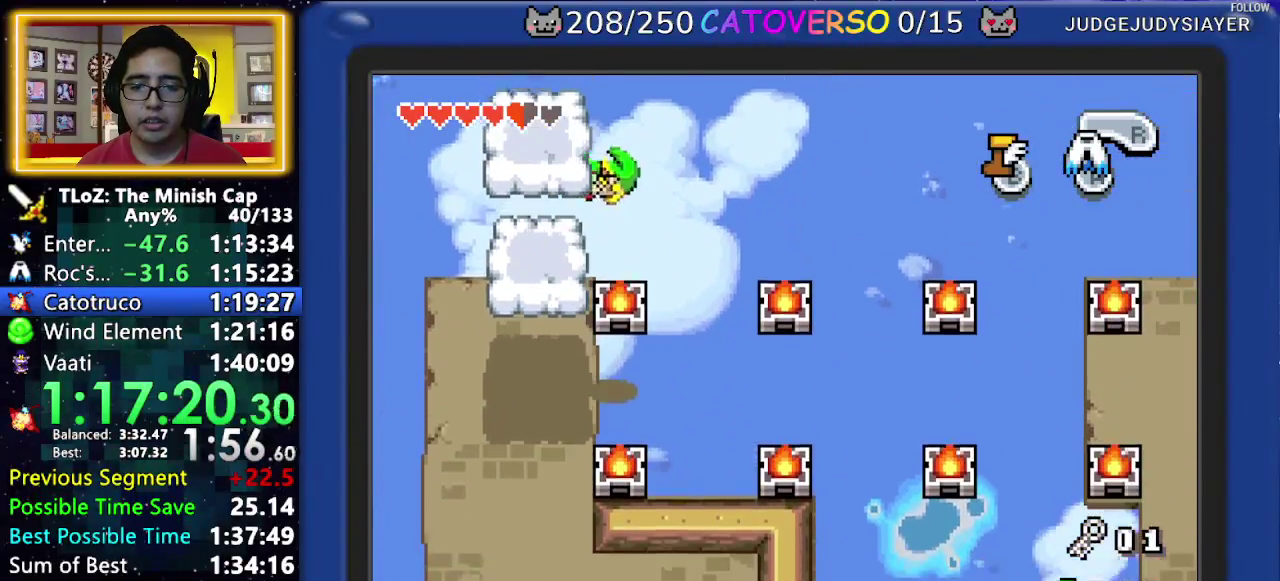
{"buttons": ["A", "DPAD_RIGHT"], "events": [[433, "A", "down"]]}
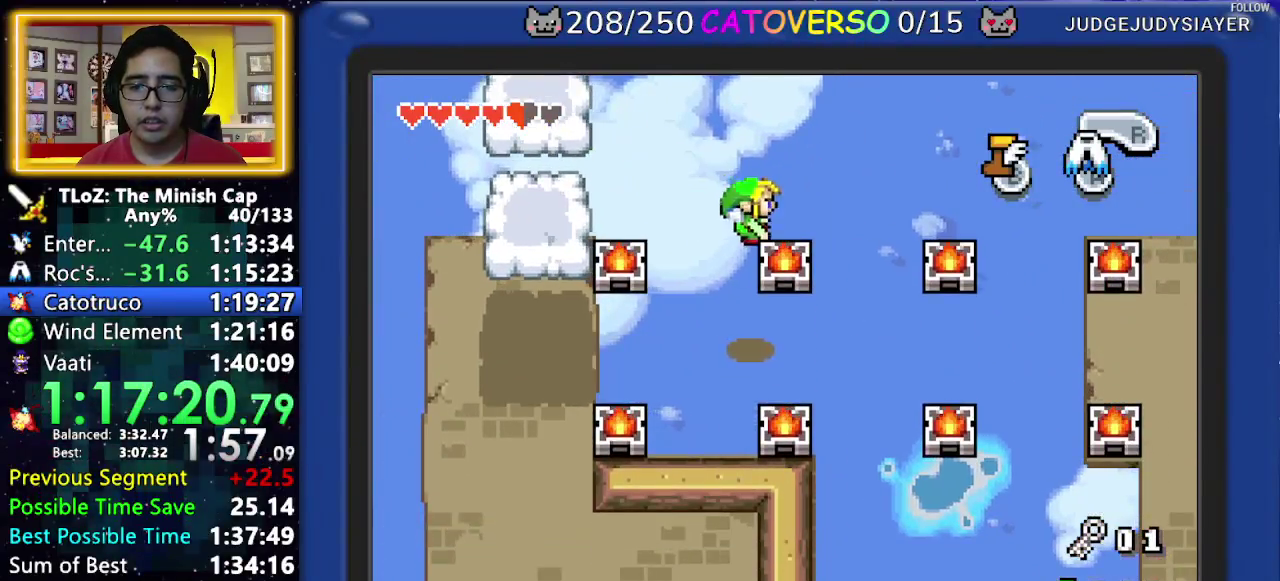
{"buttons": ["A", "DPAD_RIGHT"], "events": []}
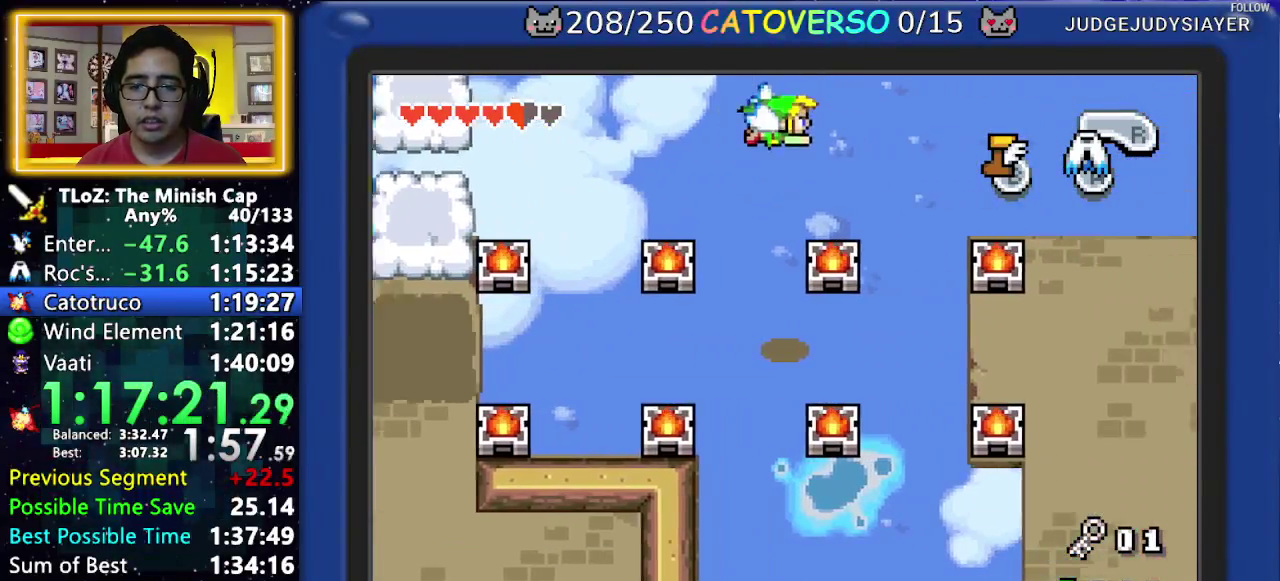
{"buttons": ["DPAD_RIGHT"], "events": [[467, "A", "up"]]}
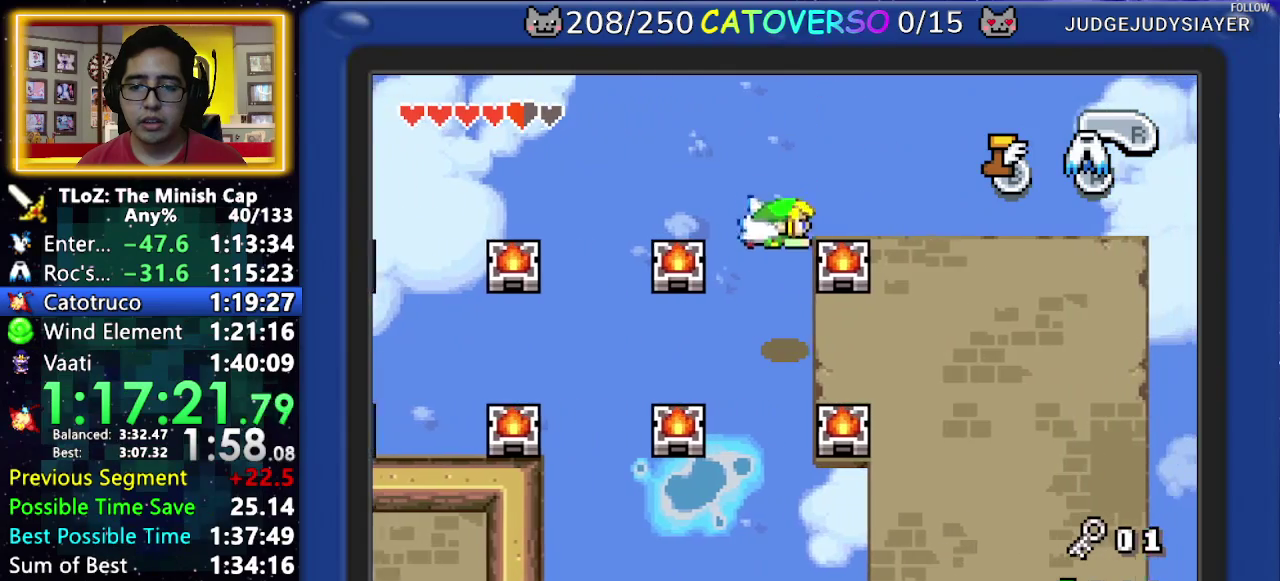
{"buttons": ["DPAD_DOWN", "DPAD_RIGHT"], "events": [[67, "DPAD_DOWN", "down"]]}
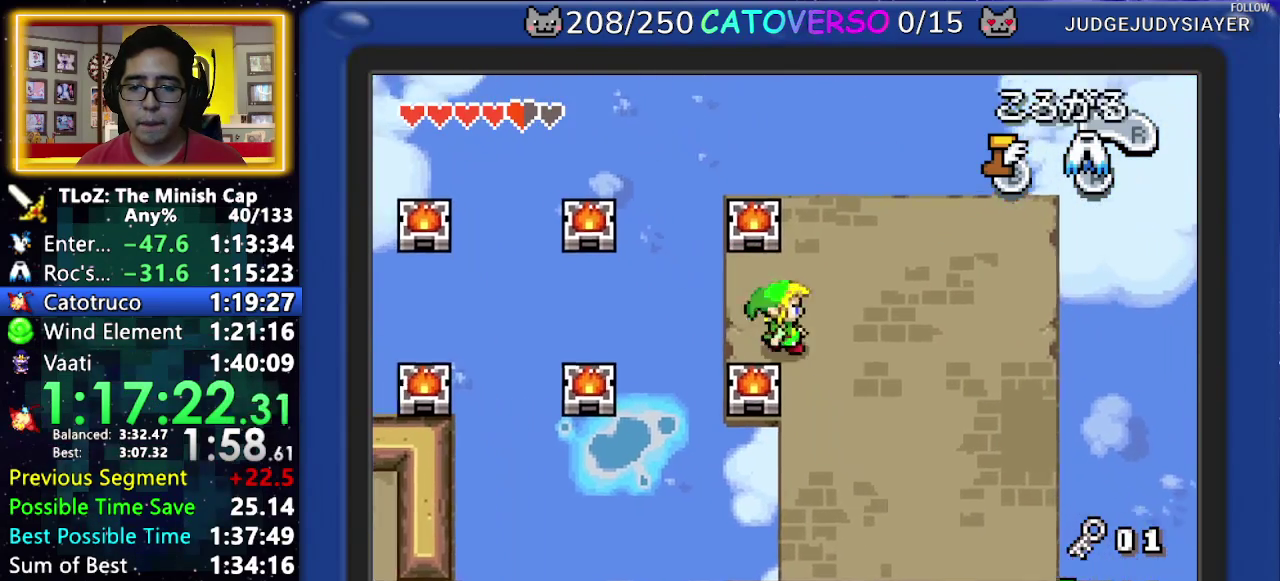
{"buttons": ["DPAD_DOWN", "DPAD_RIGHT"], "events": [[33, "R1", "down"], [167, "R1", "up"]]}
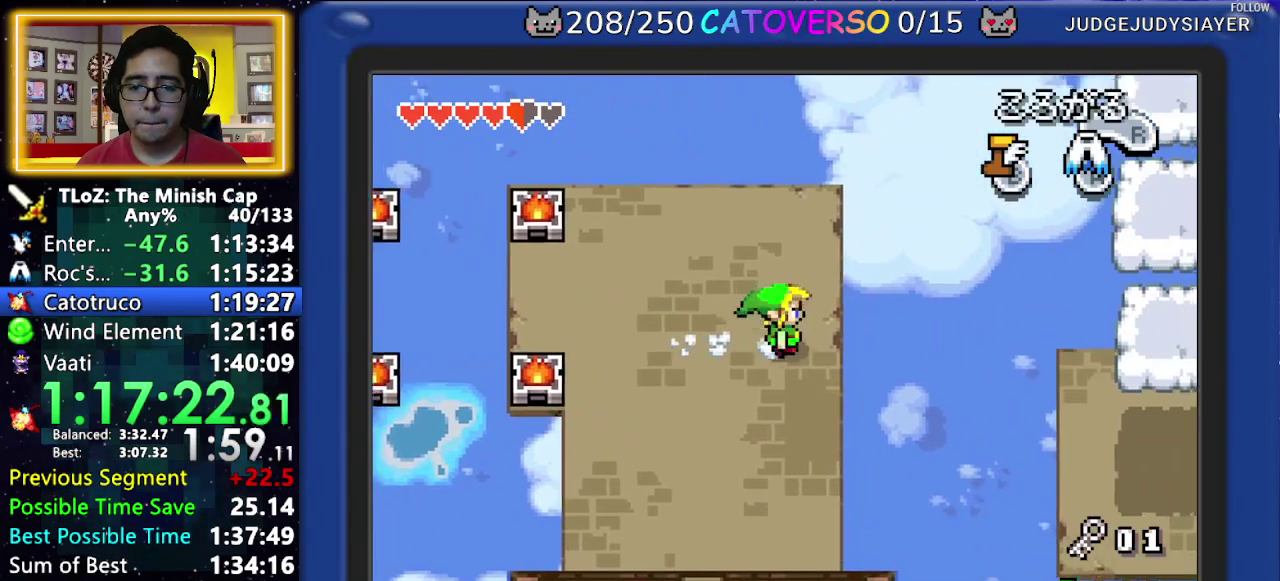
{"buttons": ["DPAD_DOWN", "DPAD_RIGHT"], "events": [[100, "DPAD_DOWN", "up"], [183, "A", "down"], [367, "DPAD_DOWN", "down"], [383, "A", "up"]]}
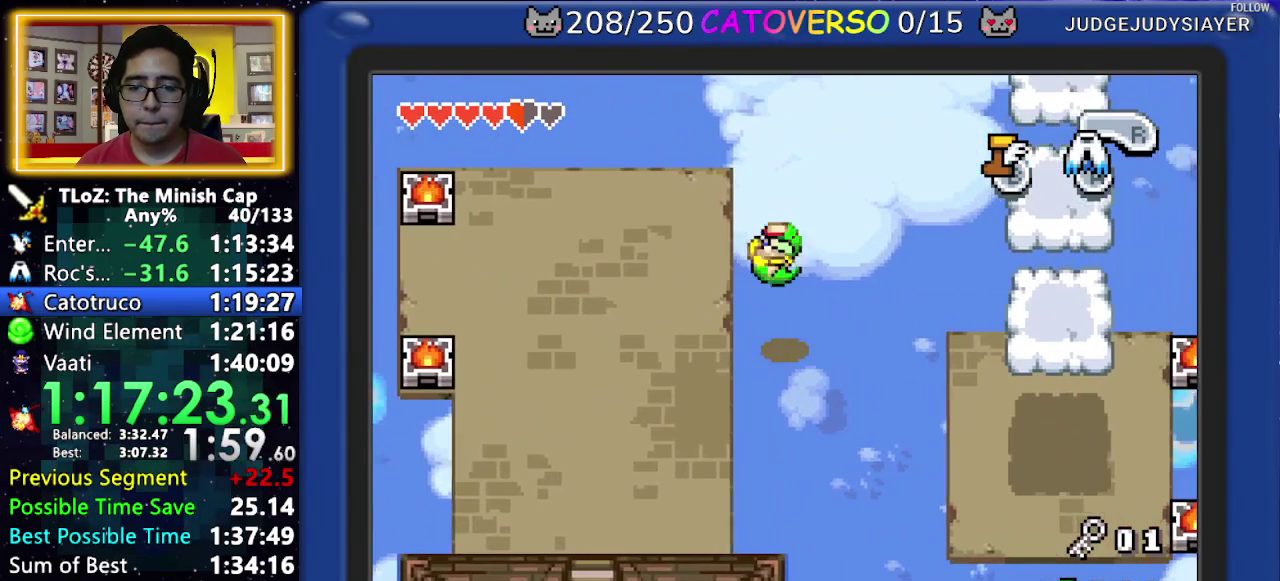
{"buttons": ["A", "DPAD_DOWN", "DPAD_RIGHT"], "events": [[133, "A", "down"]]}
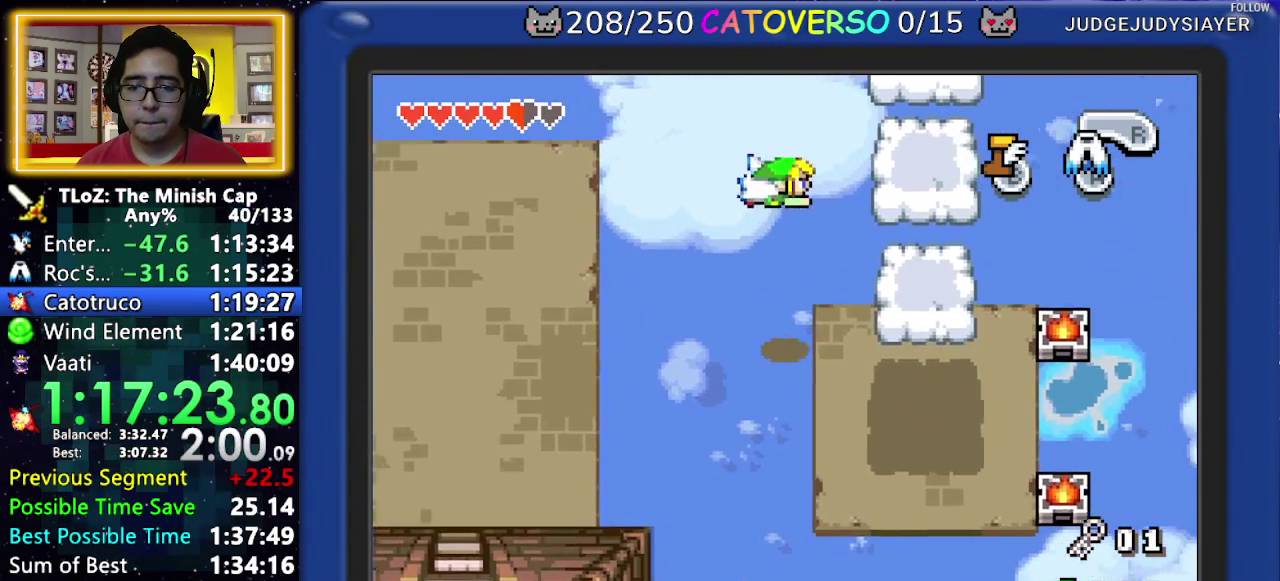
{"buttons": ["DPAD_RIGHT"], "events": [[233, "A", "up"], [467, "DPAD_DOWN", "up"]]}
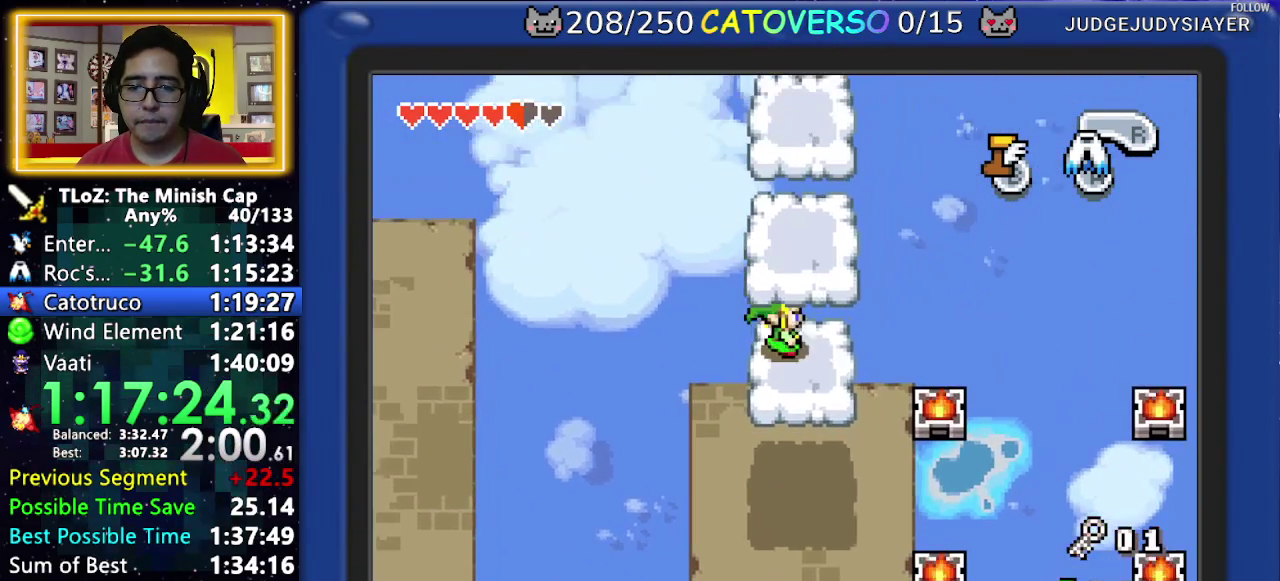
{"buttons": ["DPAD_RIGHT"], "events": [[100, "A", "down"], [267, "A", "up"]]}
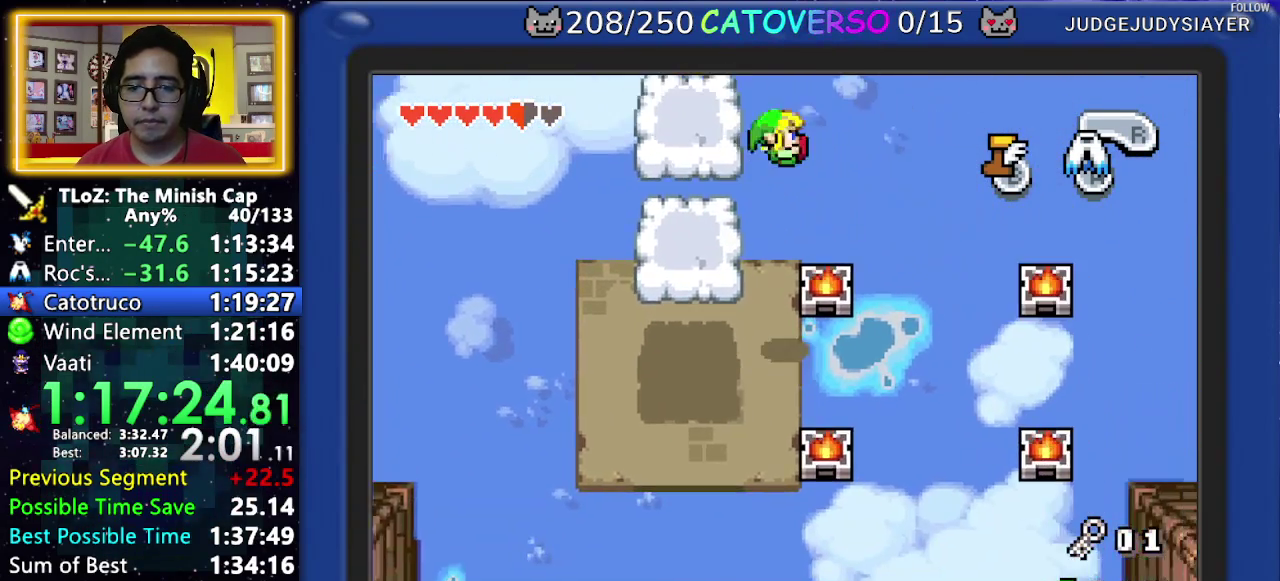
{"buttons": ["A", "DPAD_RIGHT"], "events": [[250, "A", "down"]]}
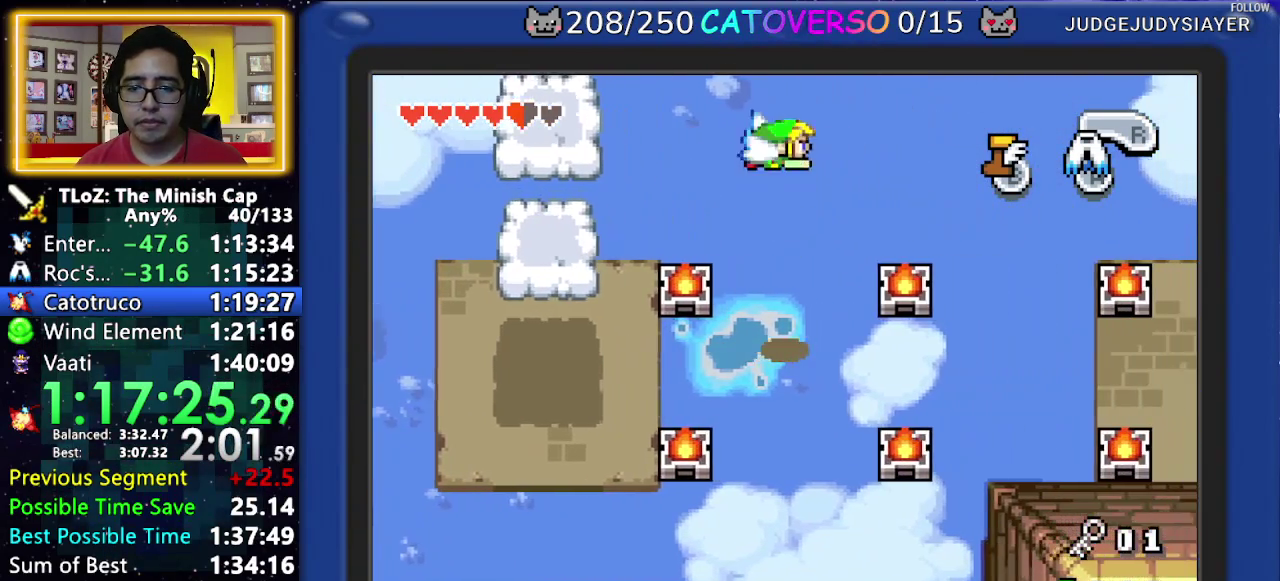
{"buttons": ["A", "DPAD_RIGHT"], "events": []}
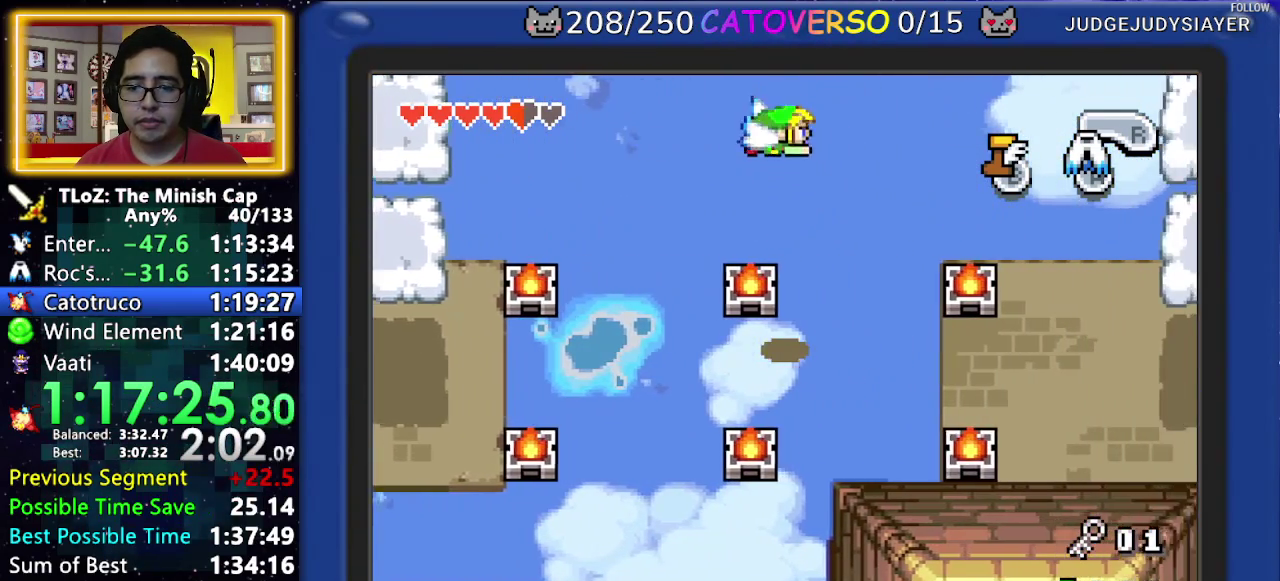
{"buttons": ["A", "DPAD_RIGHT"], "events": []}
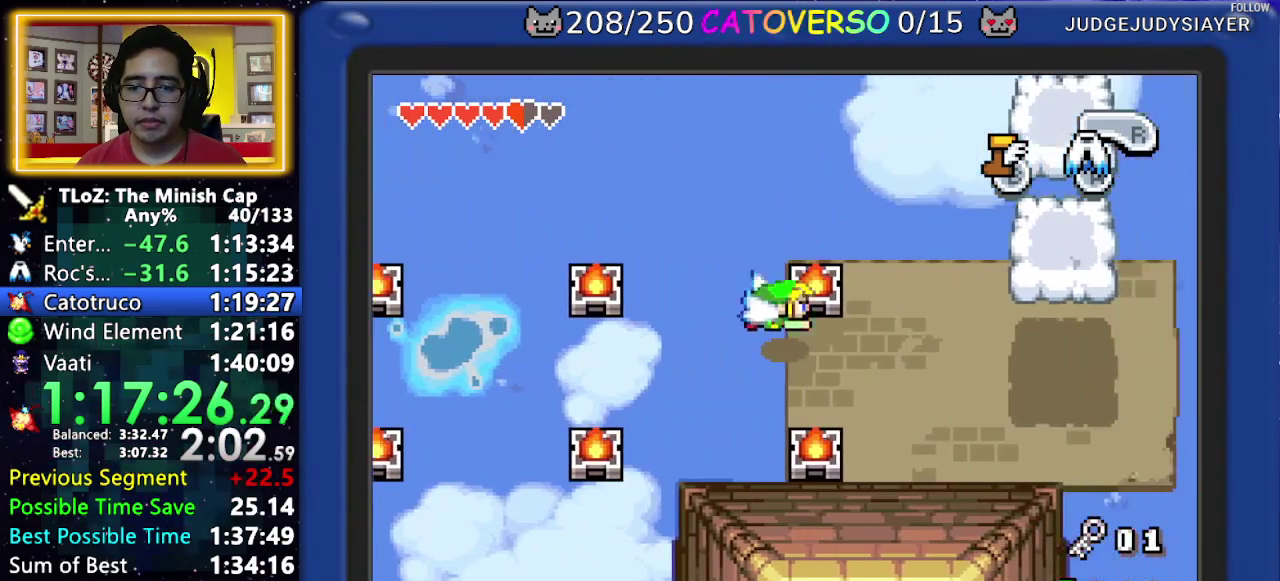
{"buttons": ["A", "DPAD_RIGHT"], "events": [[117, "A", "up"], [200, "A", "down"]]}
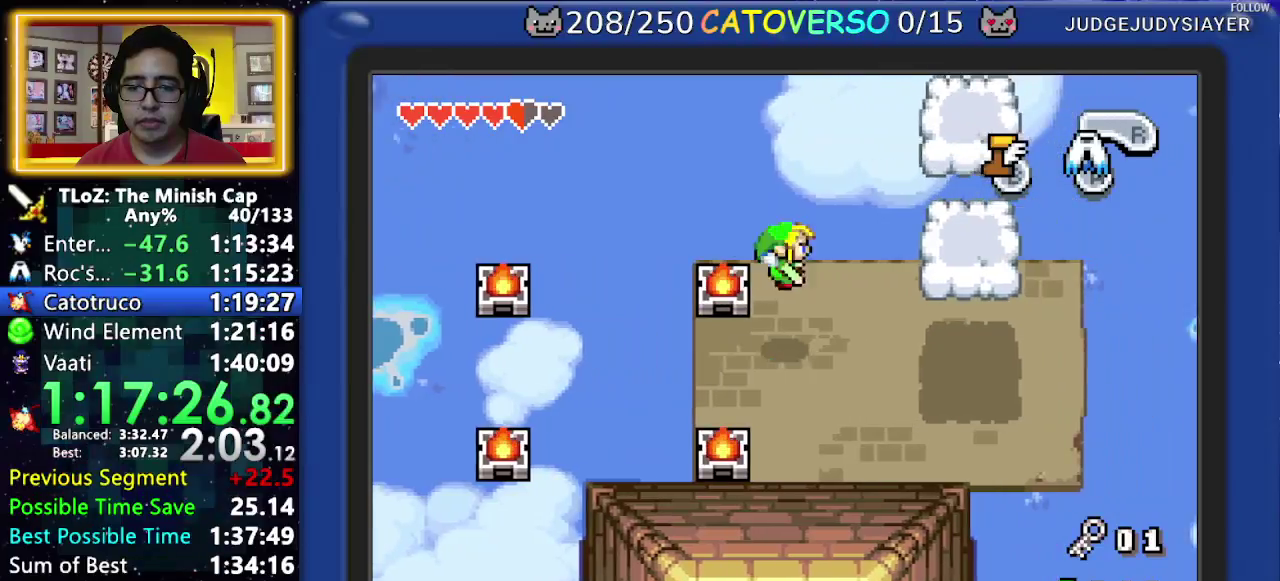
{"buttons": ["DPAD_RIGHT"], "events": [[333, "A", "up"]]}